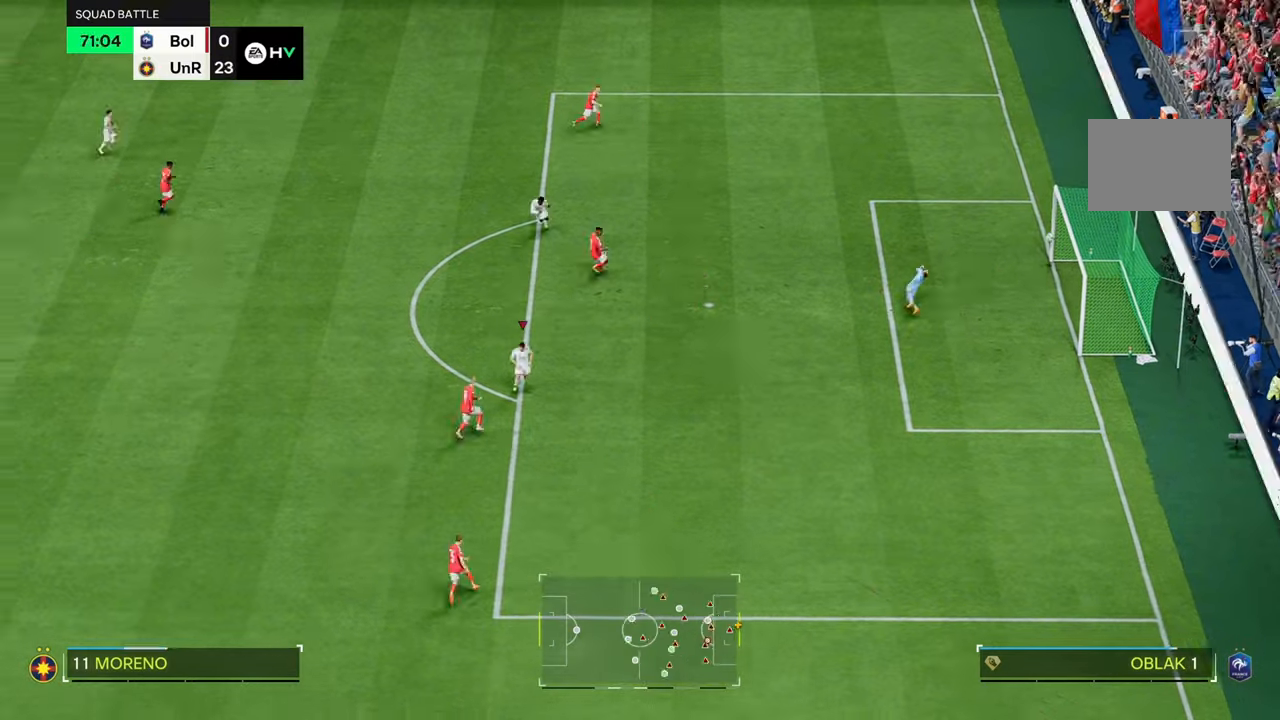
Gameplay with a controller (Xbox layout); each line is a JSON object with the inputs held at the frame after it. "events" lists button and stick changes between this image and that frame as [ms after this image, input, new state], when the widget could be followed in between. Not read: L3 R3.
{"buttons": [], "left_stick": "up", "right_stick": "center", "events": []}
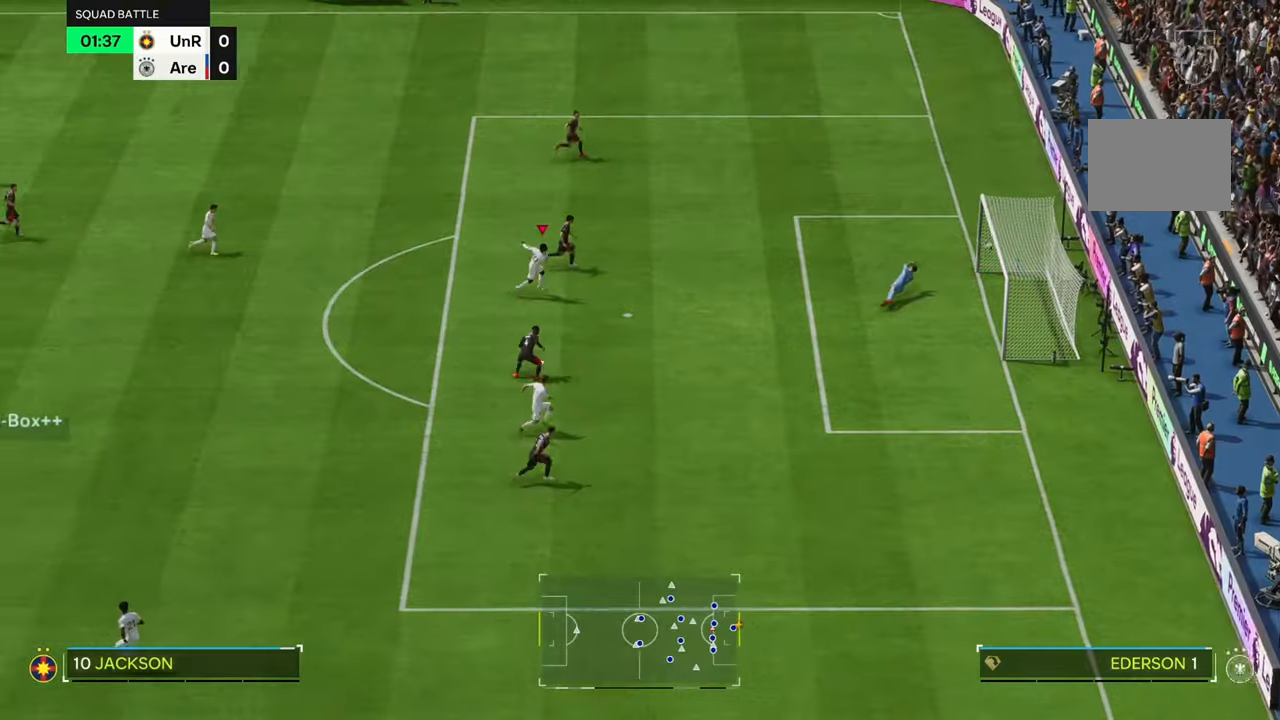
{"buttons": [], "left_stick": "up", "right_stick": "center"}
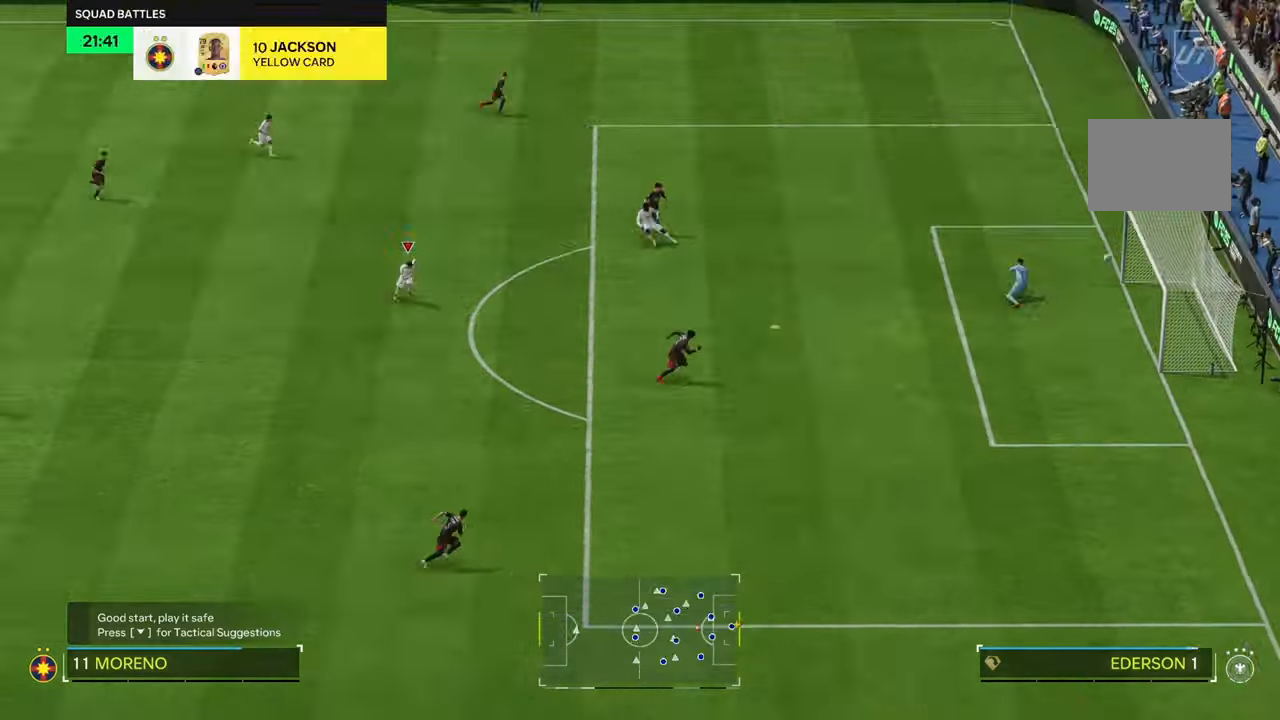
{"buttons": [], "left_stick": "up-left", "right_stick": "center", "events": [[200, "left_stick", "down-left"], [267, "left_stick", "center"], [400, "left_stick", "up-left"]]}
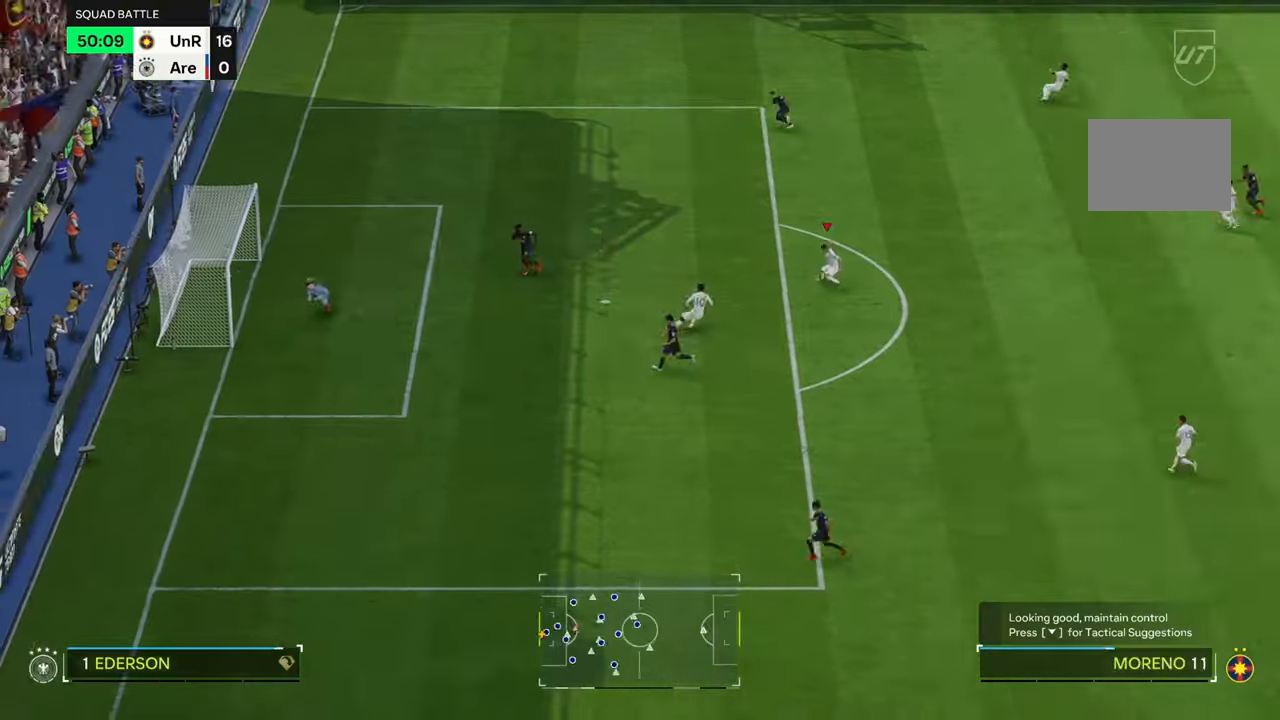
{"buttons": [], "left_stick": "left", "right_stick": "center", "events": [[83, "left_stick", "left"]]}
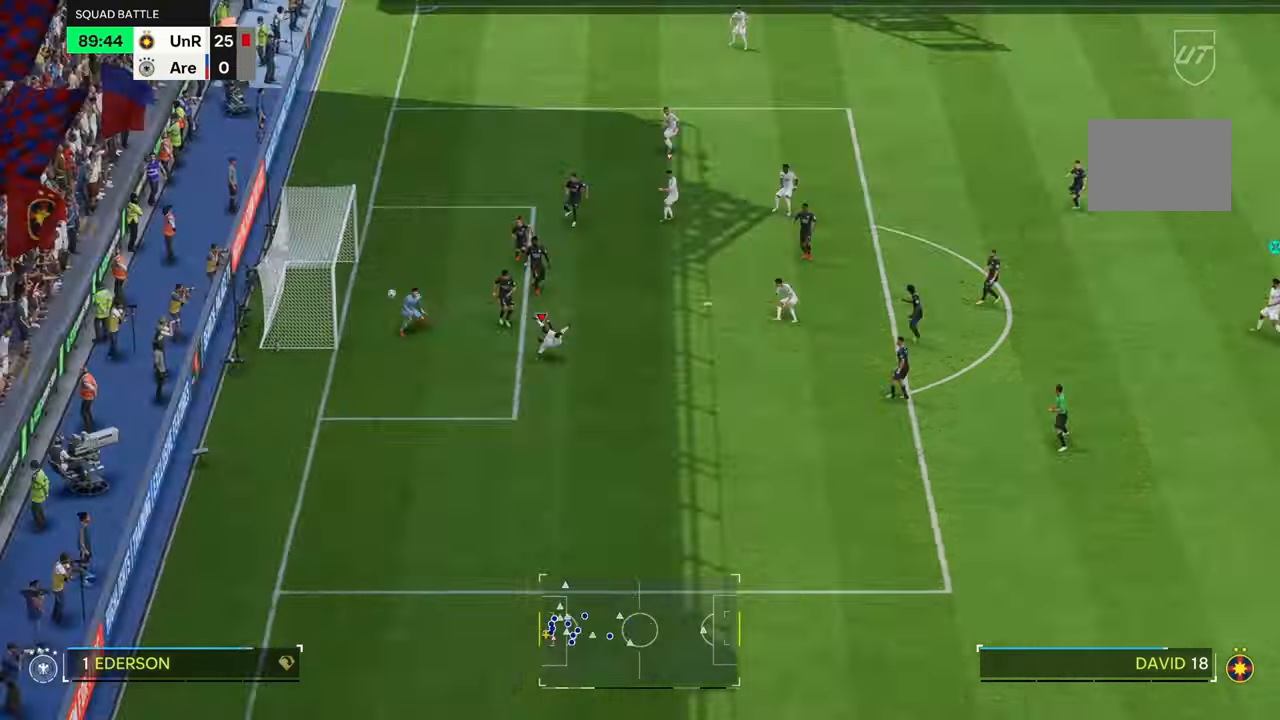
{"buttons": [], "left_stick": "left", "right_stick": "center", "events": []}
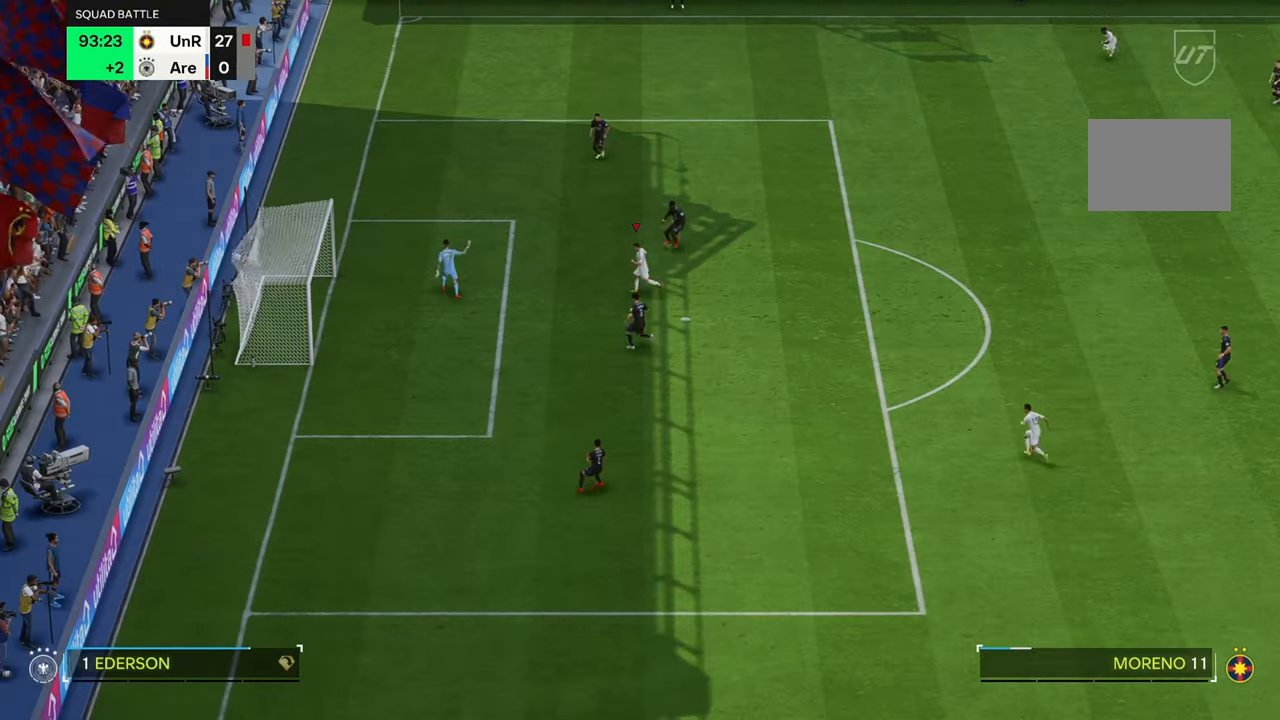
{"buttons": [], "left_stick": "left", "right_stick": "center", "events": []}
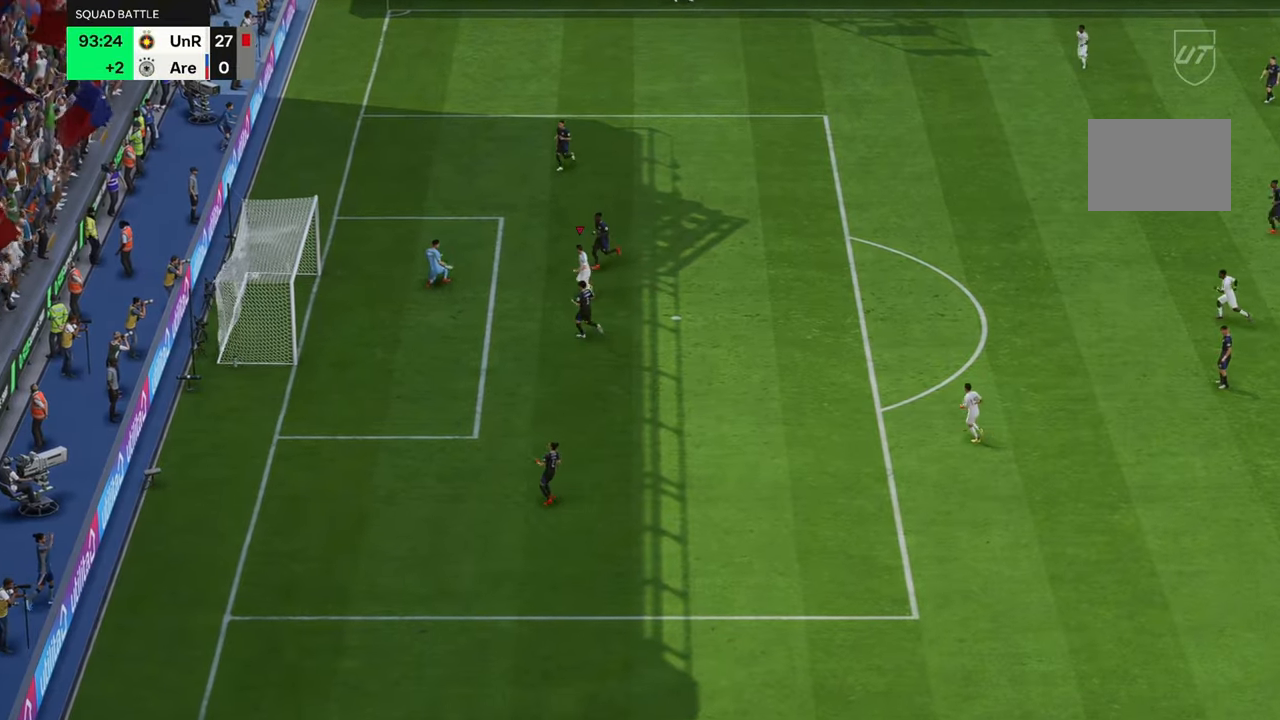
{"buttons": [], "left_stick": "left", "right_stick": "center"}